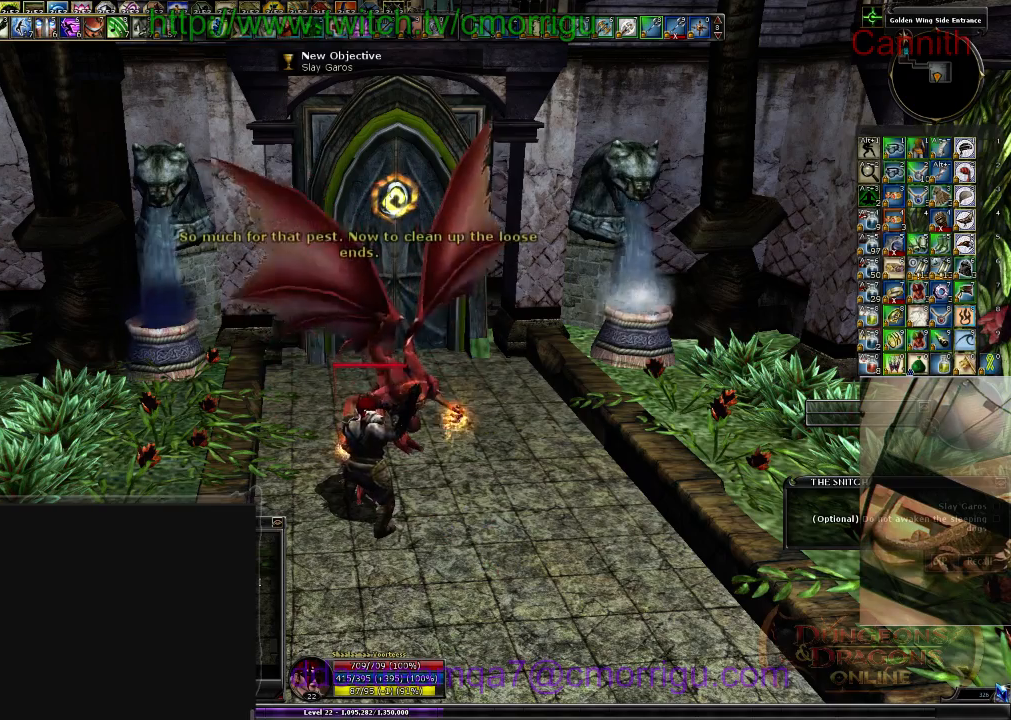
Gameplay with keyboard; each line is a JSON object with the keys held at the frame after it. "events" lists presses ("down") and releases ("up") of ".", "/", "0", "1", "2", "3", "4", "5", "6", "7", "8", "9", "a", "b", "backslash", "backspace", "c", "caps_lock", "comma", "ctrl_l", "ctrl_r", "d", "e", "equals", "escape", "f", "f1", "f10", "f11", "f12", "f2", "f3", "f4", "f5", "f6", "f7", "f8", "f9", "g", "h", "i", "j", "k", "l", "lbracket", "m", "minus", "n", "o", "p", "q", "quote", "r", "rbracket", "return", "s", "semicolon", "shift_l", "shift_r", "space", "t", "tab", "tilde", "u", "v", "w", "x", "y" and "z" between this image and that frame as [ms after this image, input, new state], when the widget could be followed in between. No other keys are recorded. Mouse input is not recorded.
{"keys": ["s"], "events": [[33, "s", "down"]]}
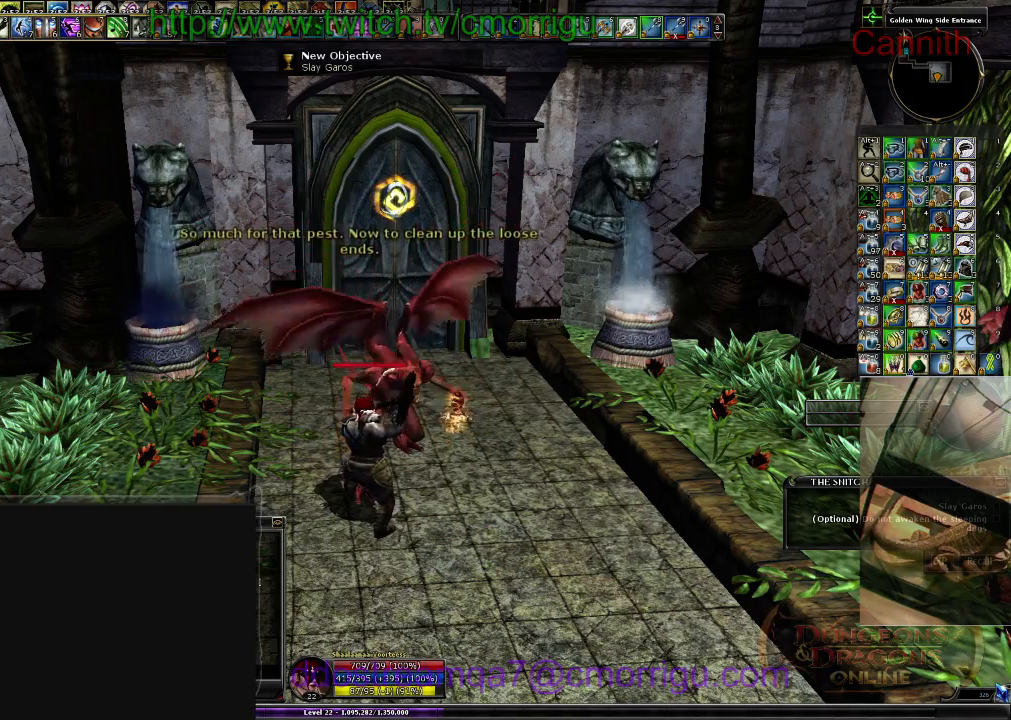
{"keys": [], "events": [[33, "s", "up"]]}
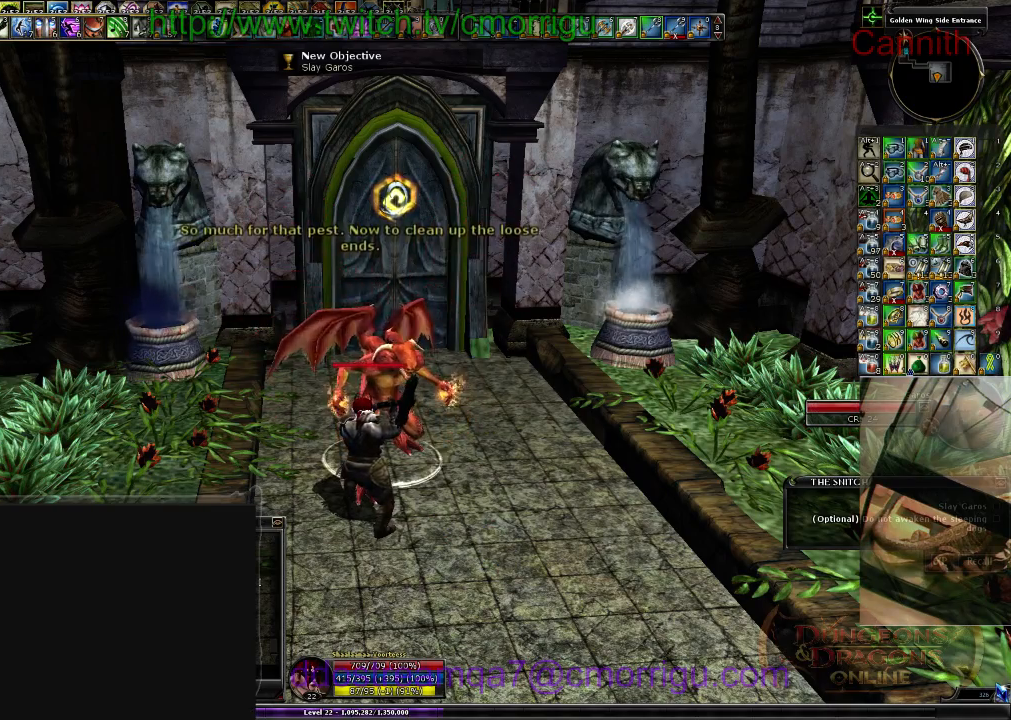
{"keys": [], "events": []}
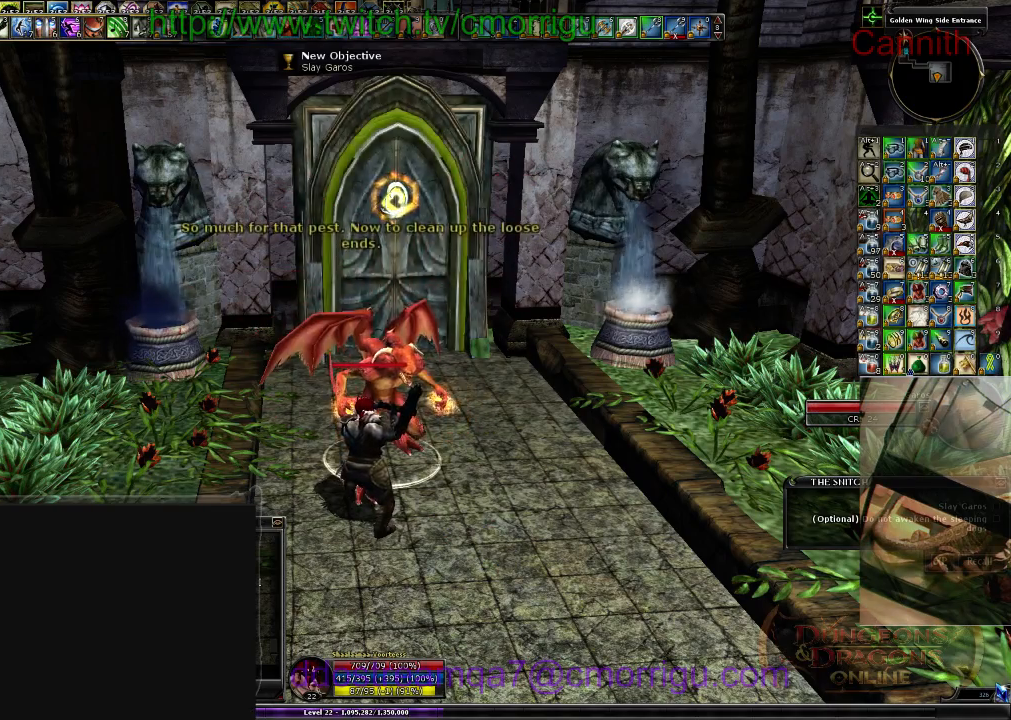
{"keys": [], "events": []}
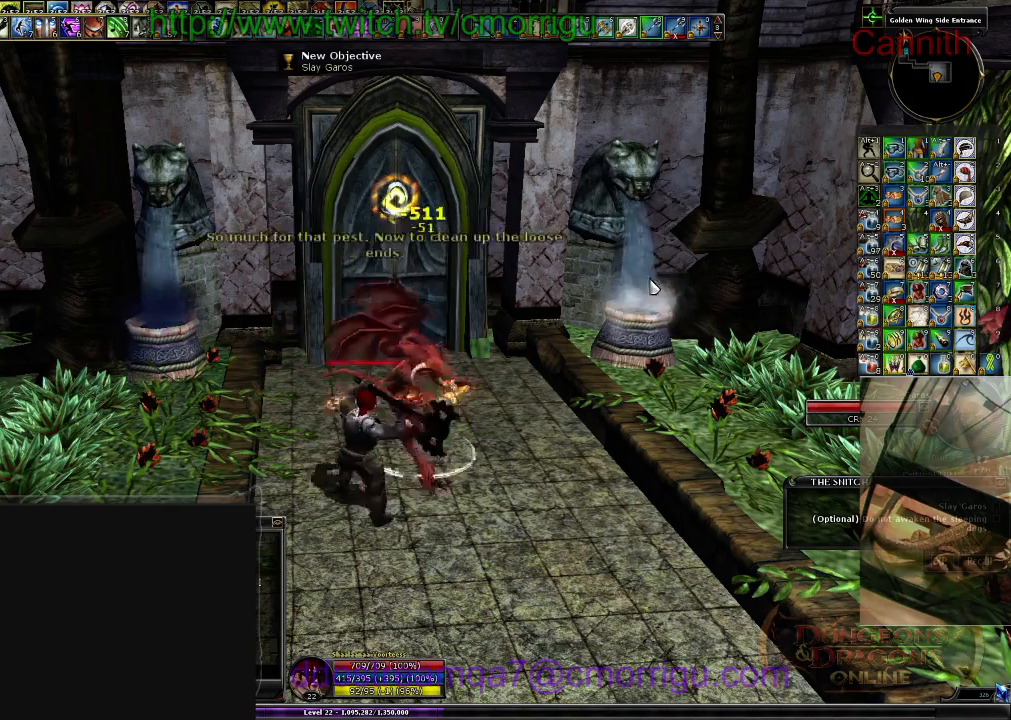
{"keys": ["s"], "events": [[400, "s", "down"]]}
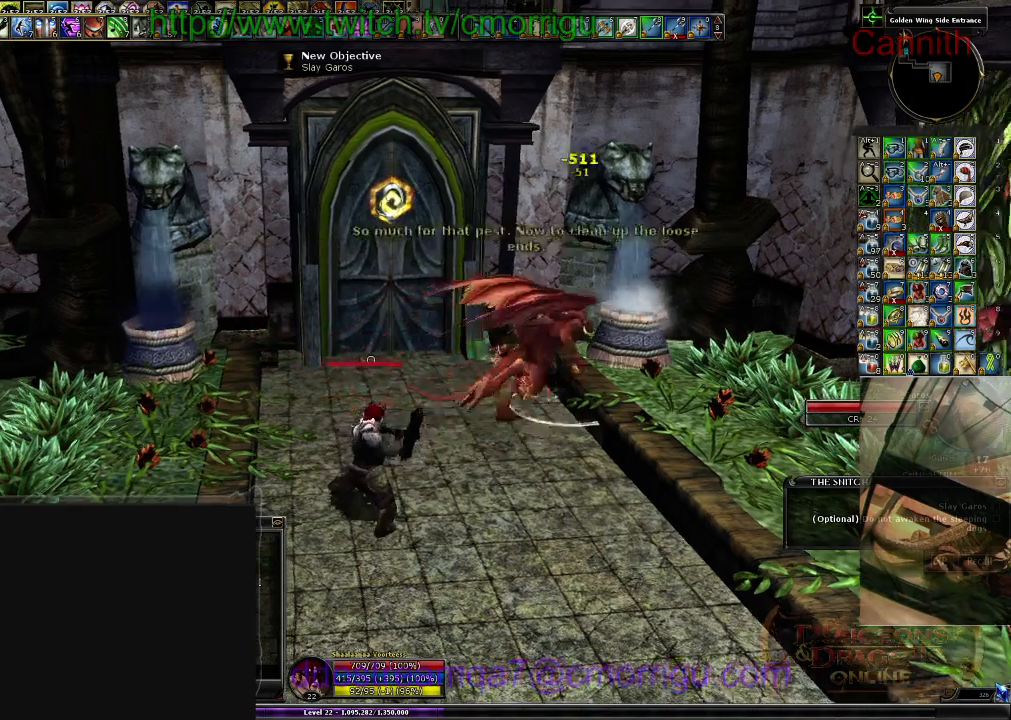
{"keys": ["d", "w"], "events": [[33, "d", "down"], [133, "s", "up"], [433, "w", "down"]]}
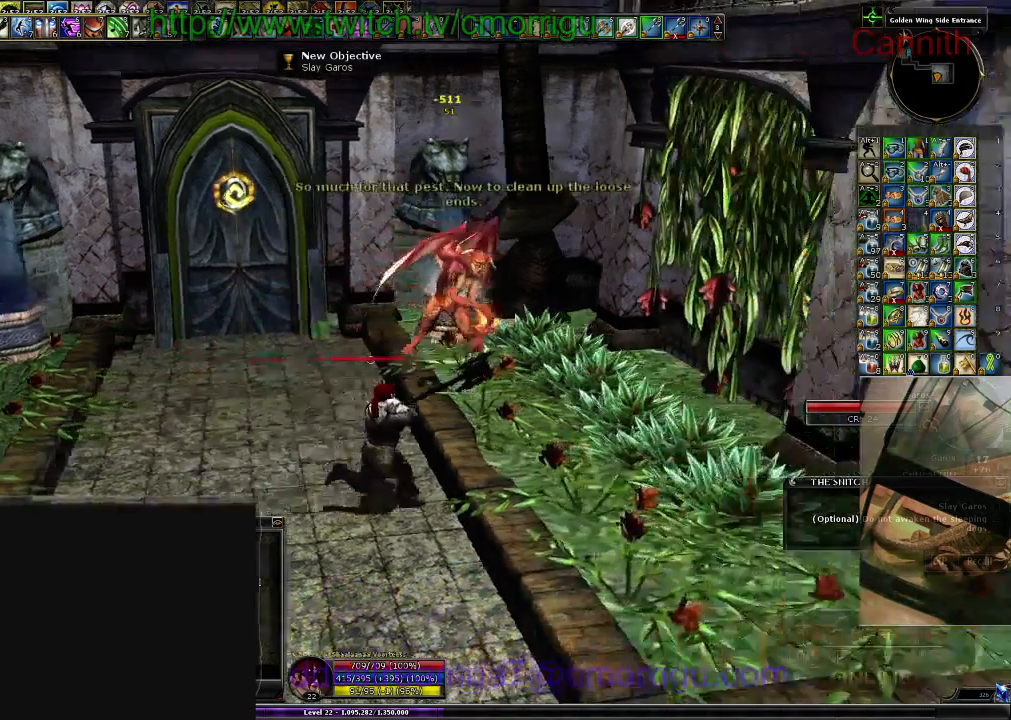
{"keys": ["5", "a"], "events": [[33, "d", "up"], [133, "w", "up"], [433, "a", "down"], [500, "5", "down"]]}
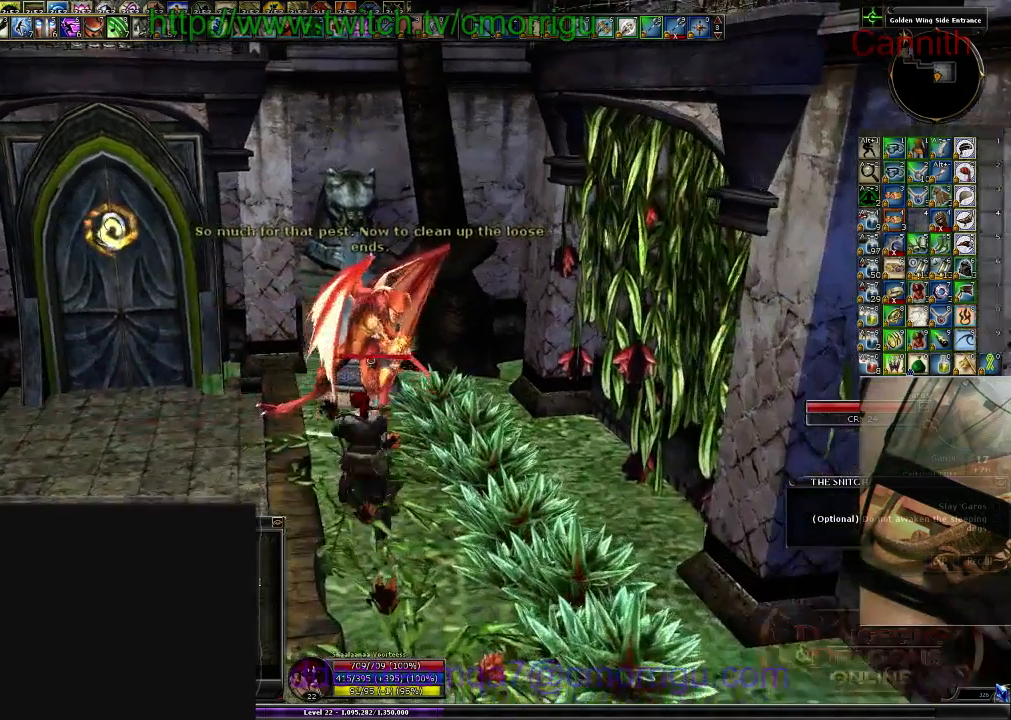
{"keys": [], "events": [[33, "a", "up"], [133, "5", "up"], [366, "w", "down"], [466, "w", "up"]]}
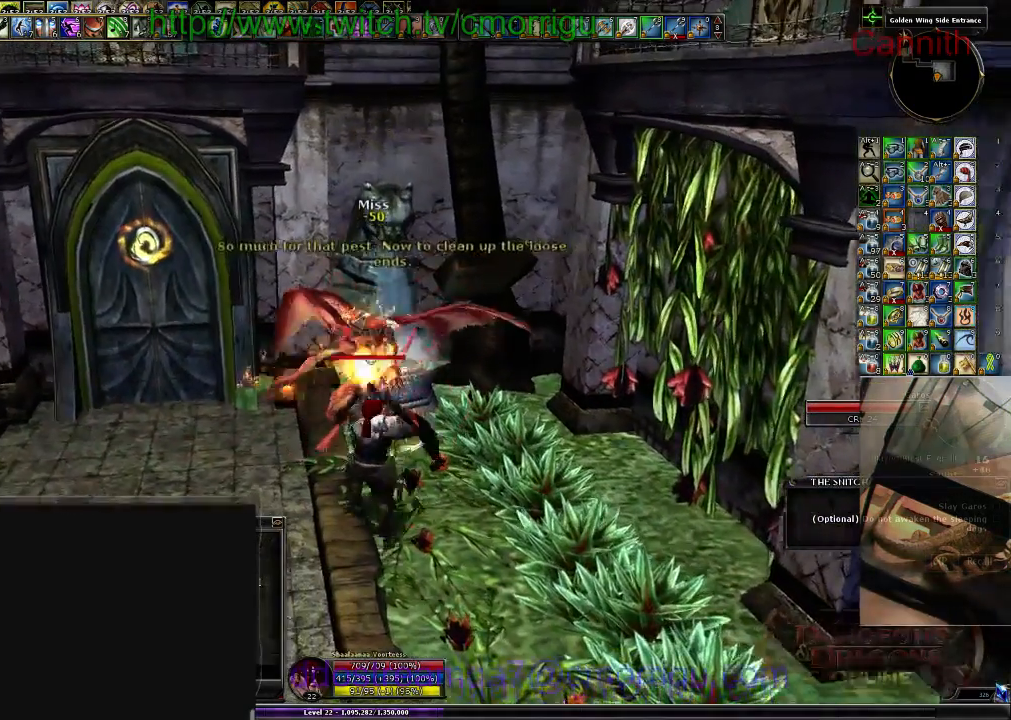
{"keys": [], "events": [[133, "6", "down"], [266, "6", "up"]]}
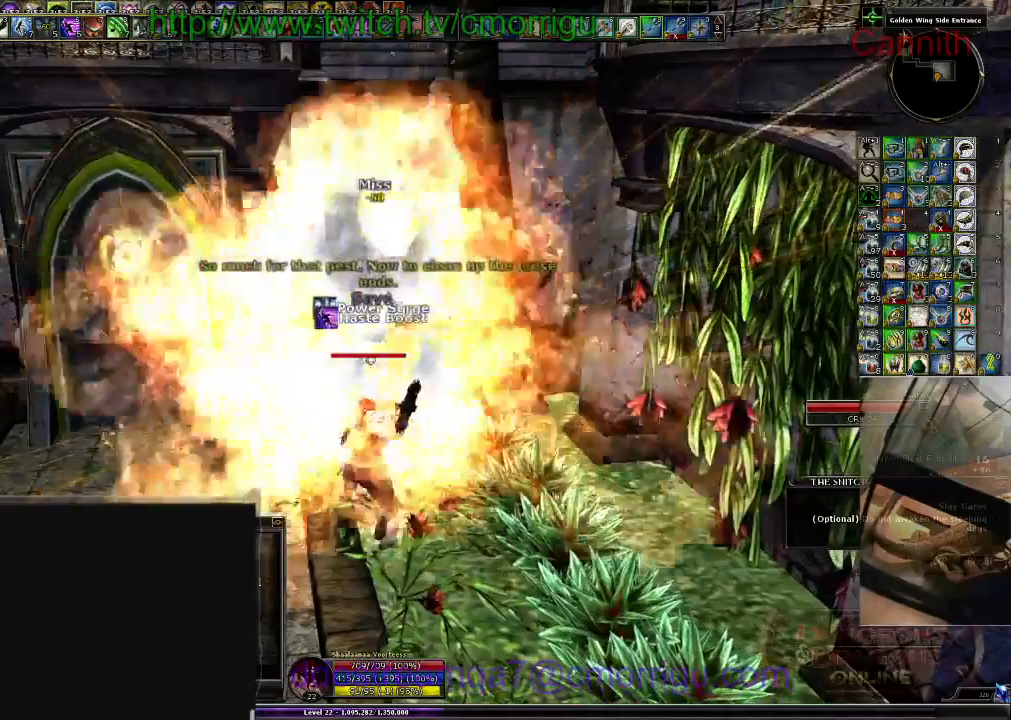
{"keys": [], "events": [[166, "1", "down"], [300, "1", "up"]]}
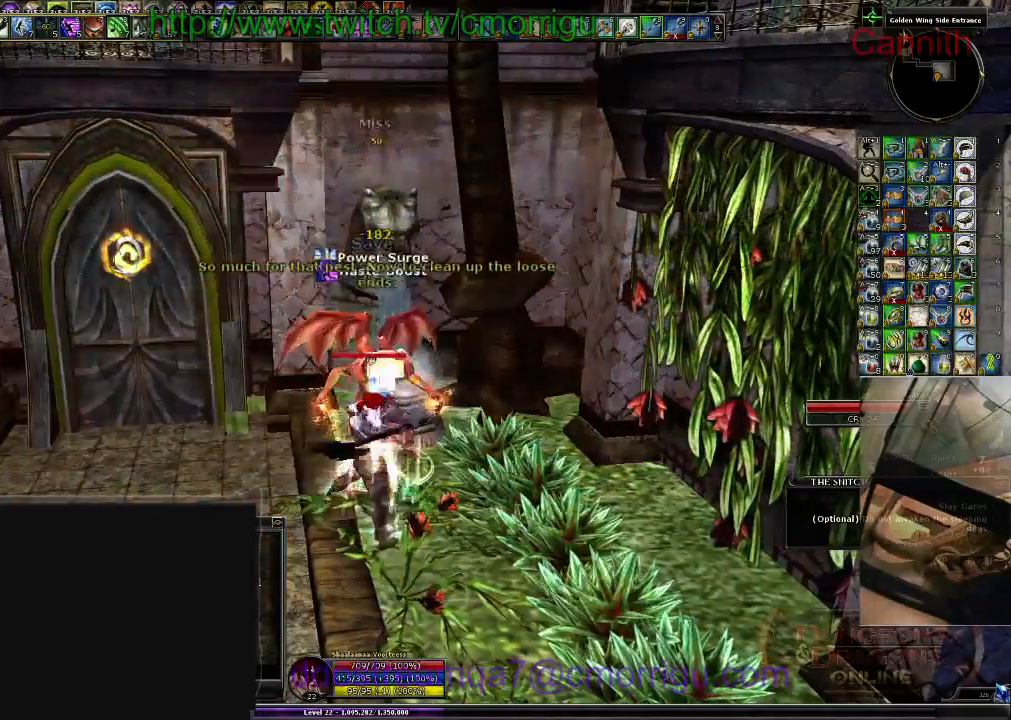
{"keys": [], "events": [[100, "2", "down"], [266, "2", "up"]]}
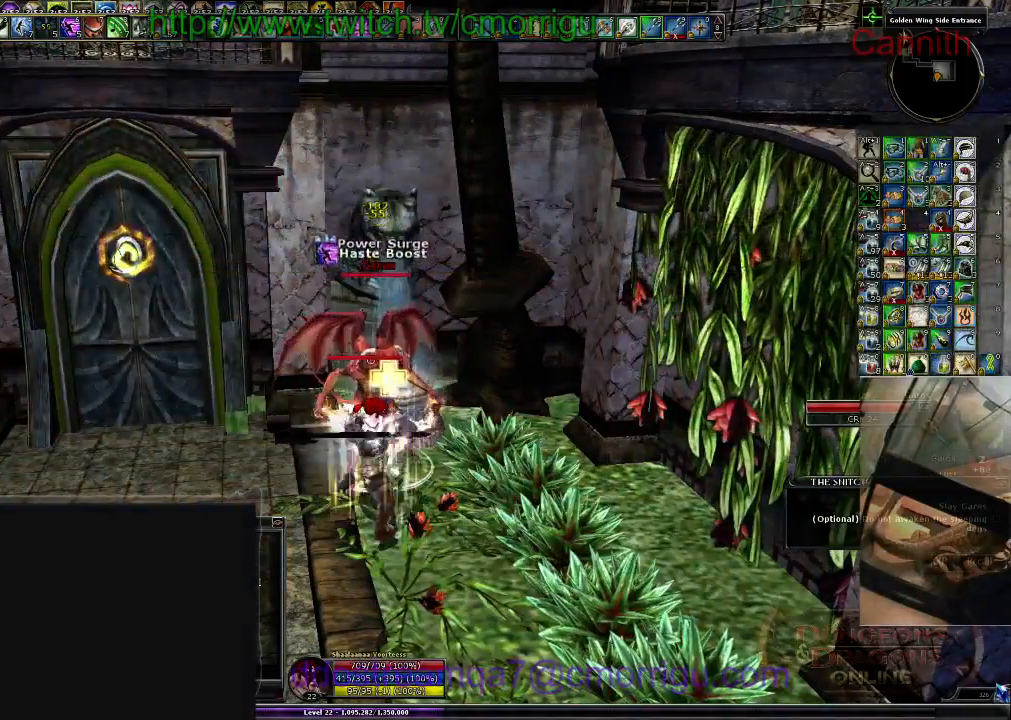
{"keys": [], "events": []}
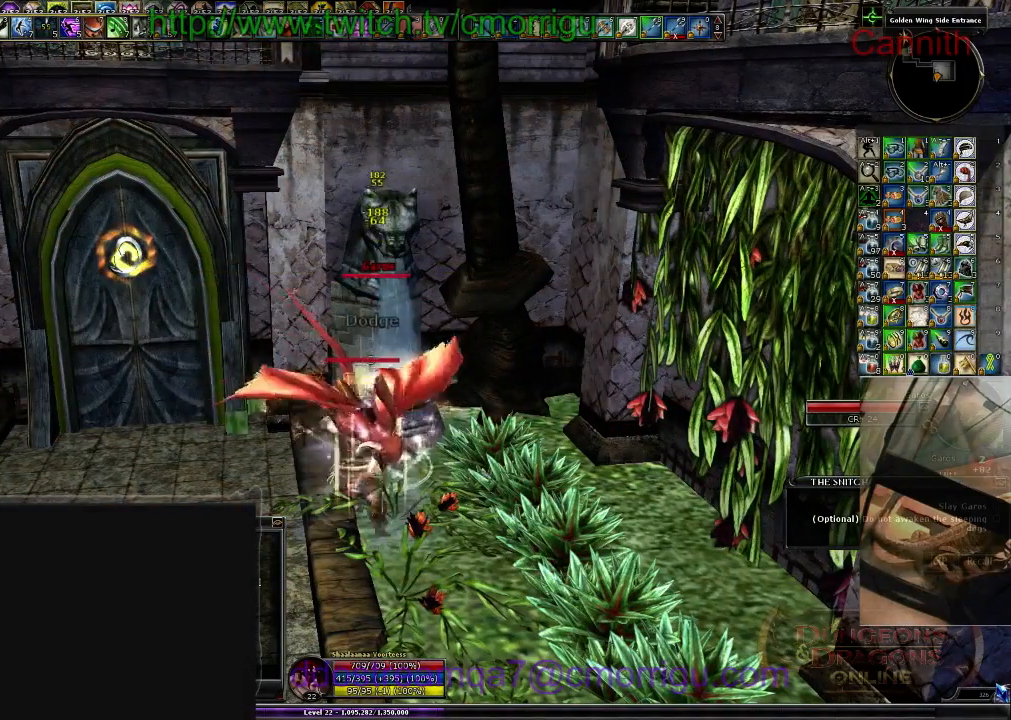
{"keys": [], "events": []}
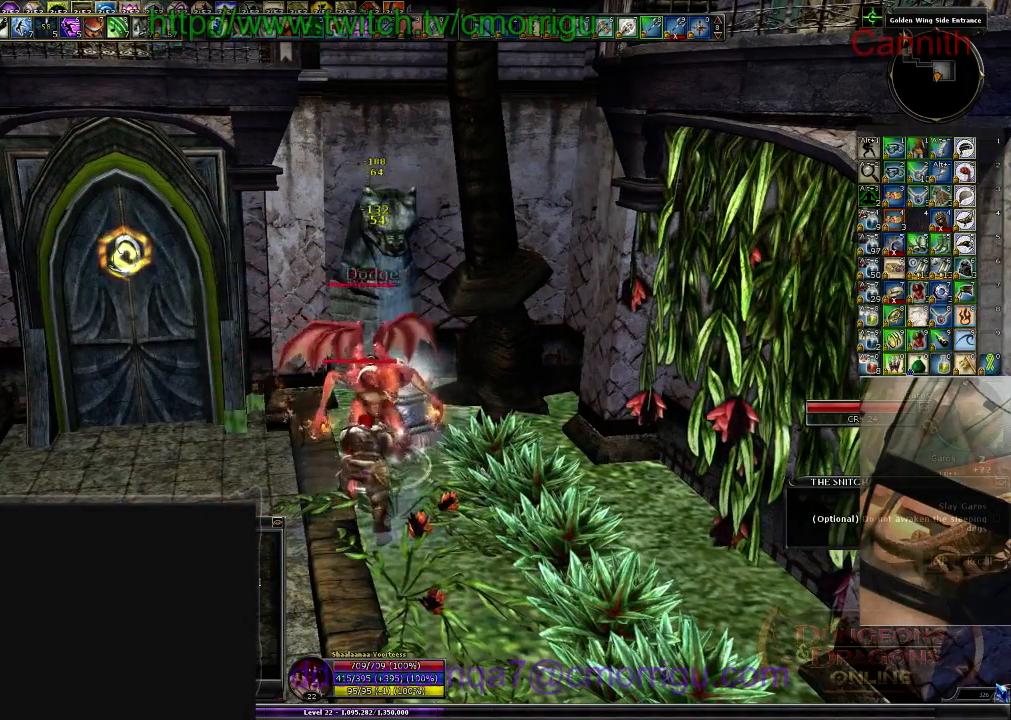
{"keys": [], "events": []}
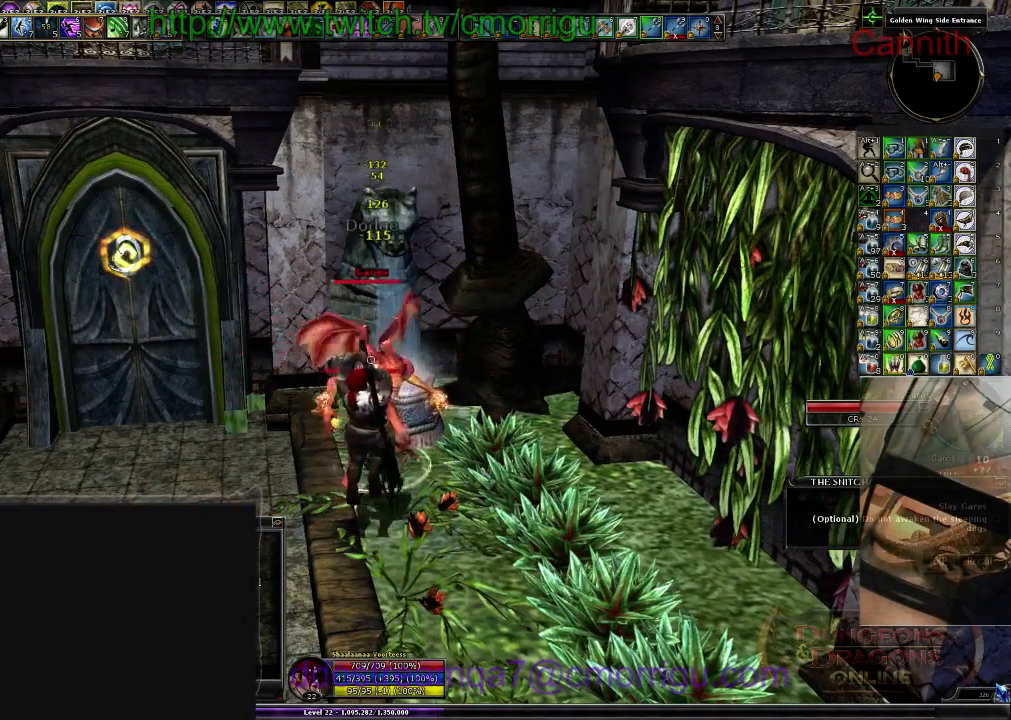
{"keys": [], "events": []}
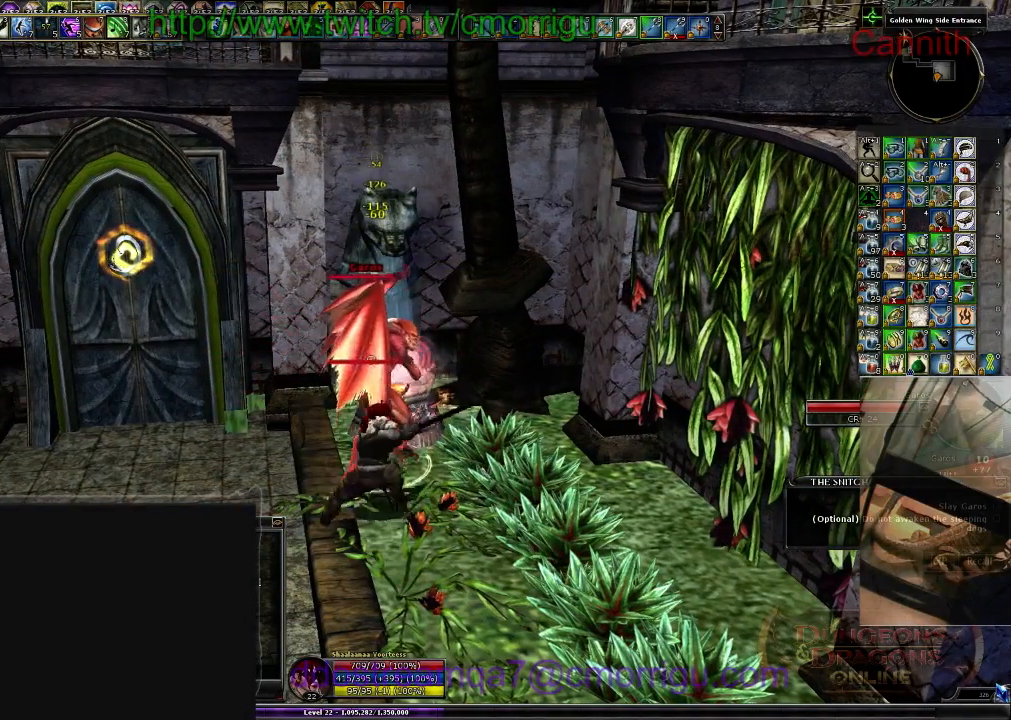
{"keys": [], "events": []}